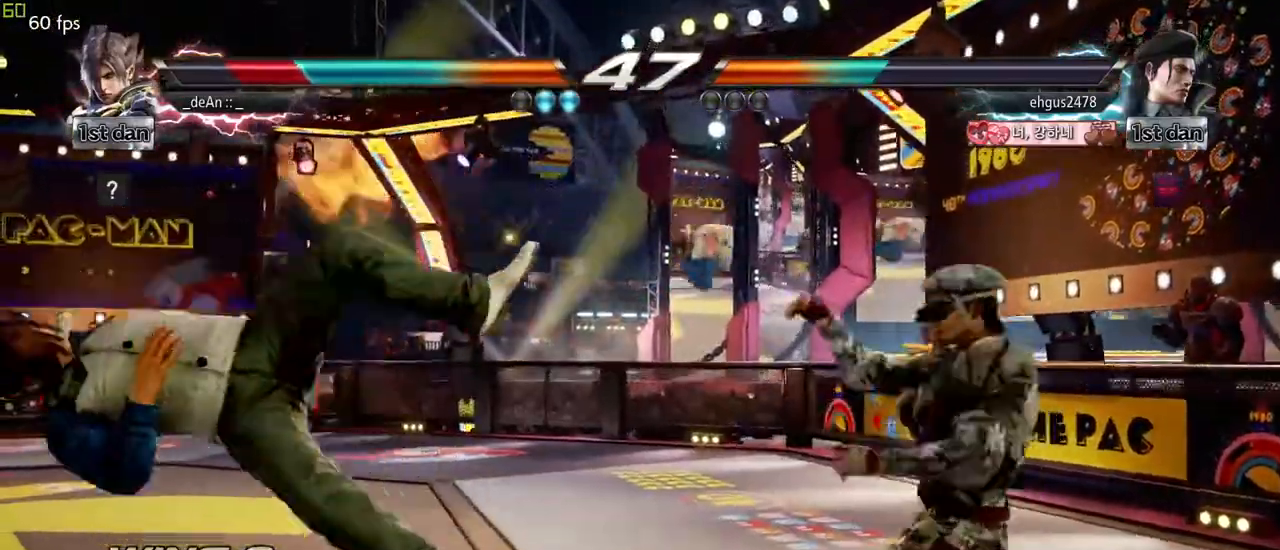
Gameplay with a controller (arcade stick); each line is a JSON object with the inputs held at the frame after it. "events" lists button and stick changes between this image and that frame as [ms after this image, input, new state], when the widget could be followed in between. Not read: L3 R3.
{"buttons": [], "left_stick": "left", "events": [[183, "SQUARE", "down"], [267, "left_stick", "center"], [350, "SQUARE", "up"], [483, "left_stick", "left"]]}
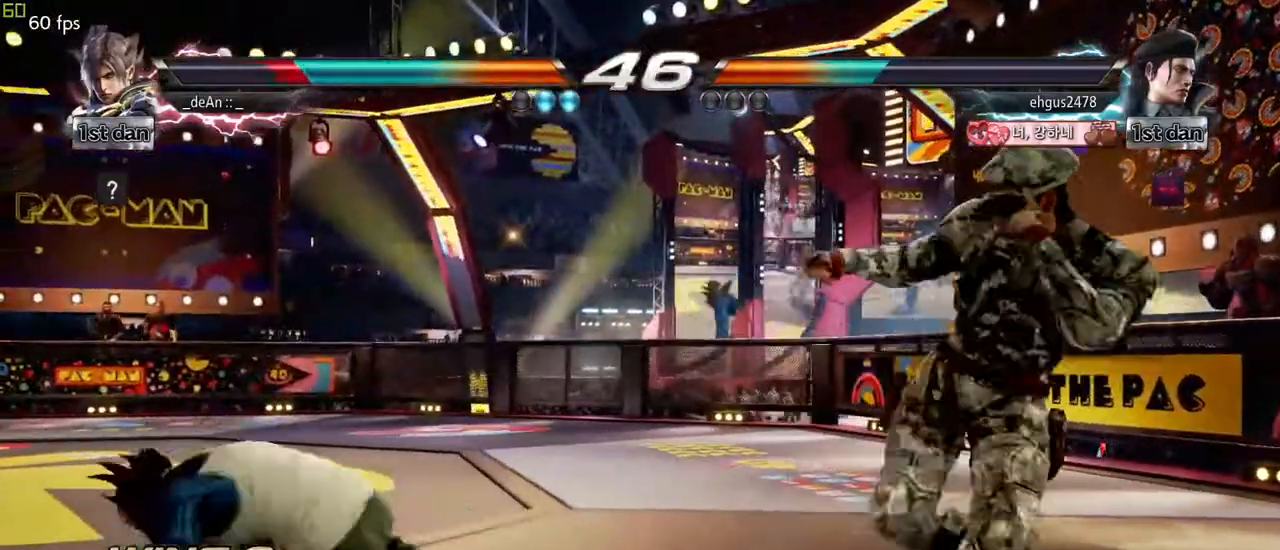
{"buttons": [], "left_stick": "center", "events": [[67, "left_stick", "center"], [167, "left_stick", "left"], [300, "left_stick", "down"], [367, "left_stick", "left"], [467, "left_stick", "center"]]}
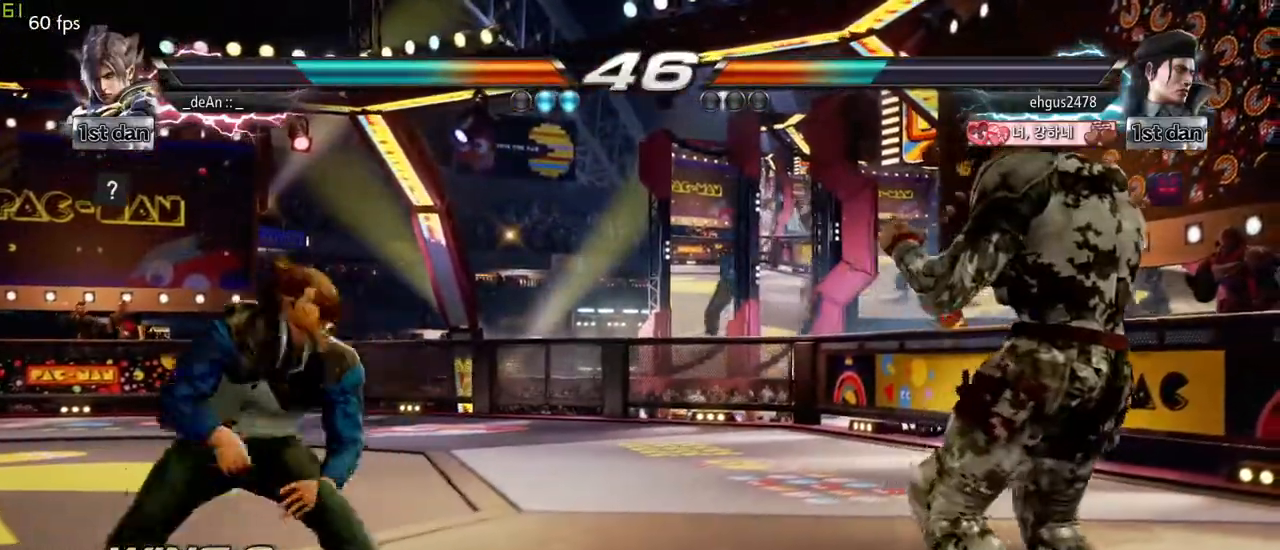
{"buttons": [], "left_stick": "left", "events": [[67, "left_stick", "left"], [233, "left_stick", "down"], [317, "left_stick", "center"], [483, "left_stick", "left"]]}
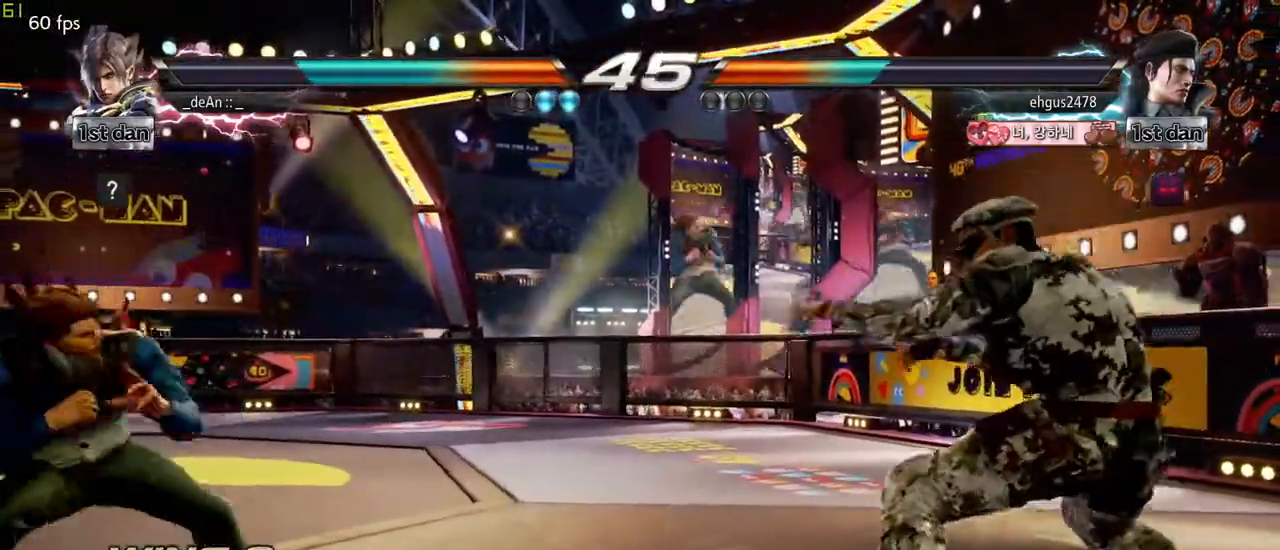
{"buttons": [], "left_stick": "right", "events": [[217, "left_stick", "center"], [283, "left_stick", "right"], [350, "left_stick", "center"], [433, "left_stick", "right"]]}
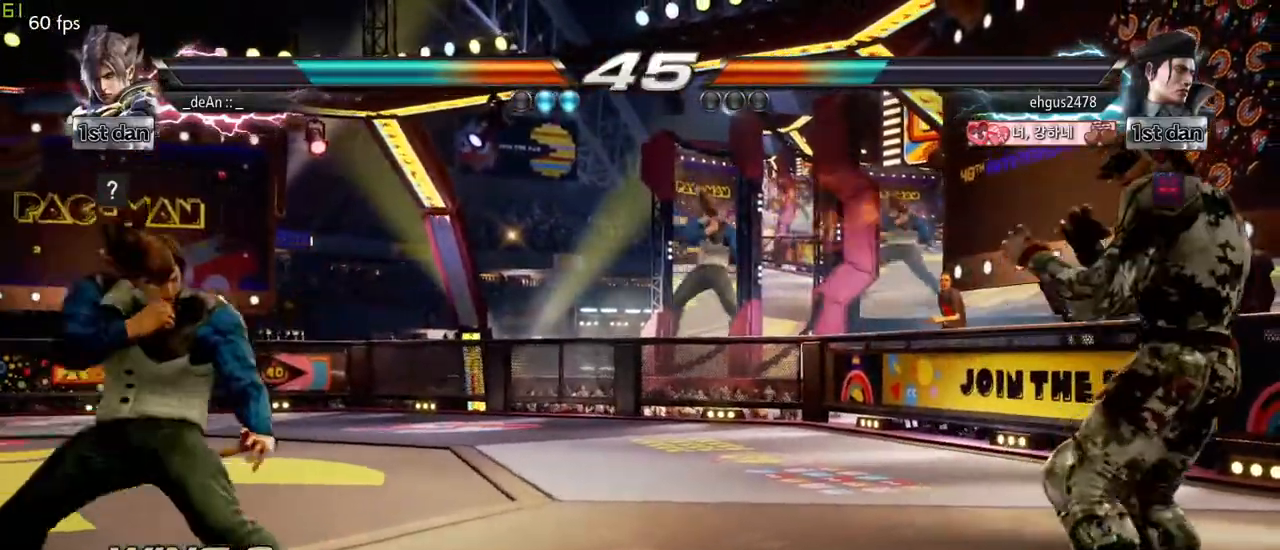
{"buttons": [], "left_stick": "center", "events": [[33, "TRIANGLE", "down"], [250, "left_stick", "center"], [283, "TRIANGLE", "up"]]}
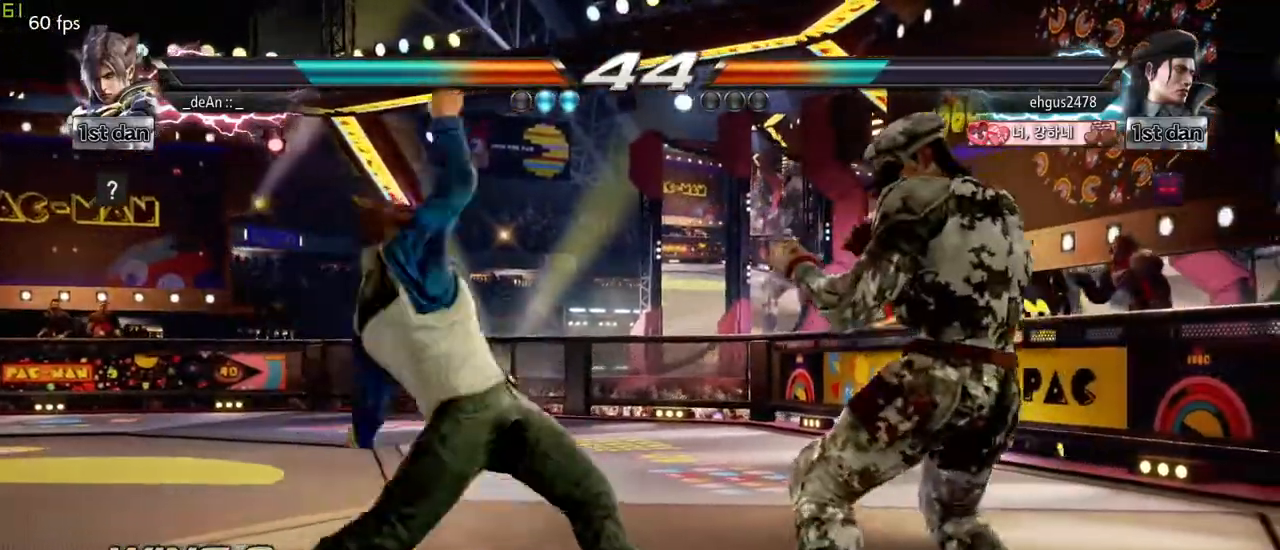
{"buttons": [], "left_stick": "left", "events": [[150, "left_stick", "left"], [267, "left_stick", "center"], [367, "left_stick", "left"]]}
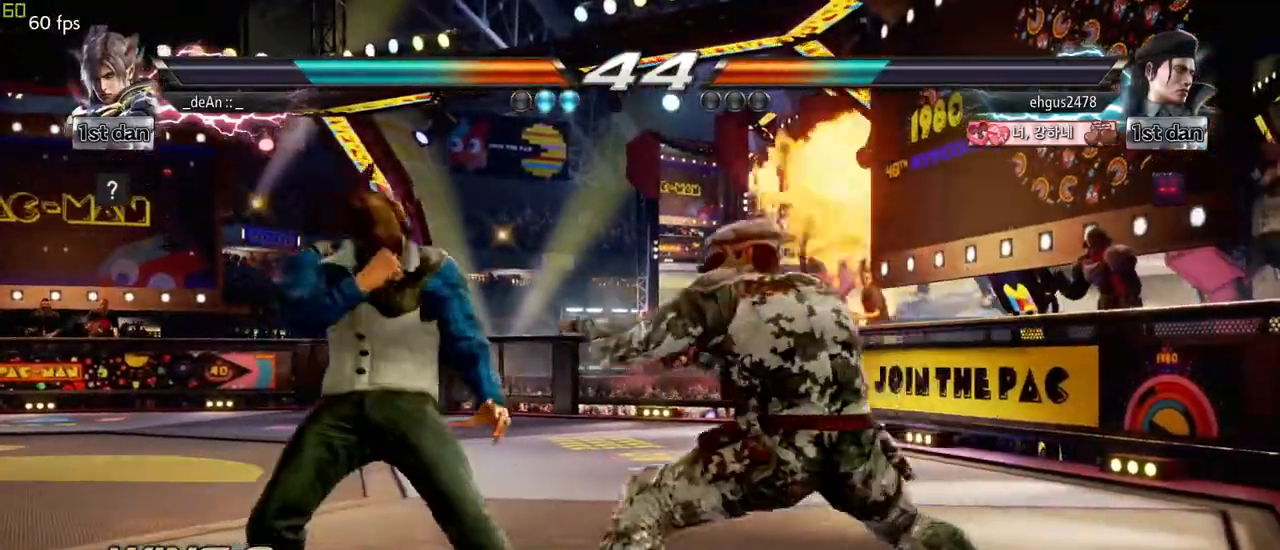
{"buttons": ["CIRCLE"], "left_stick": "center", "events": [[117, "left_stick", "down"], [367, "left_stick", "center"], [417, "CIRCLE", "down"]]}
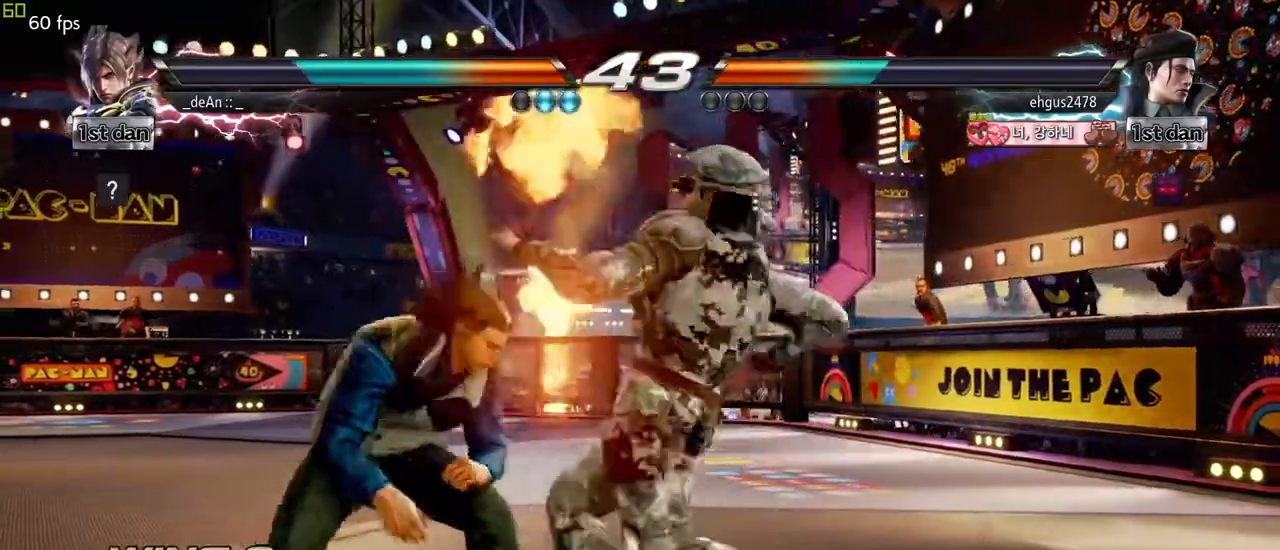
{"buttons": [], "left_stick": "center", "events": [[50, "CIRCLE", "up"]]}